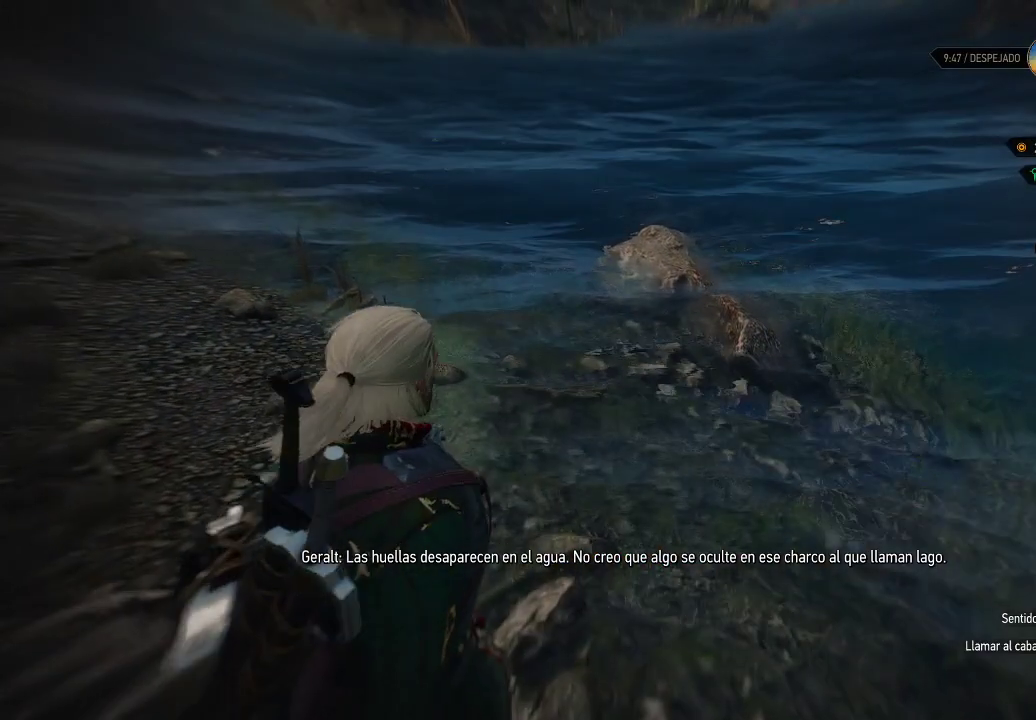
Gameplay with a controller (Xbox layout); each line is a JSON object with the inputs held at the frame after it. "events" lists button and stick changes between this image and that frame as [ms after this image, input, new state], when the widget could be followed in between. Not read: L3 R3.
{"buttons": ["L2"], "left_stick": "center", "right_stick": "center", "events": []}
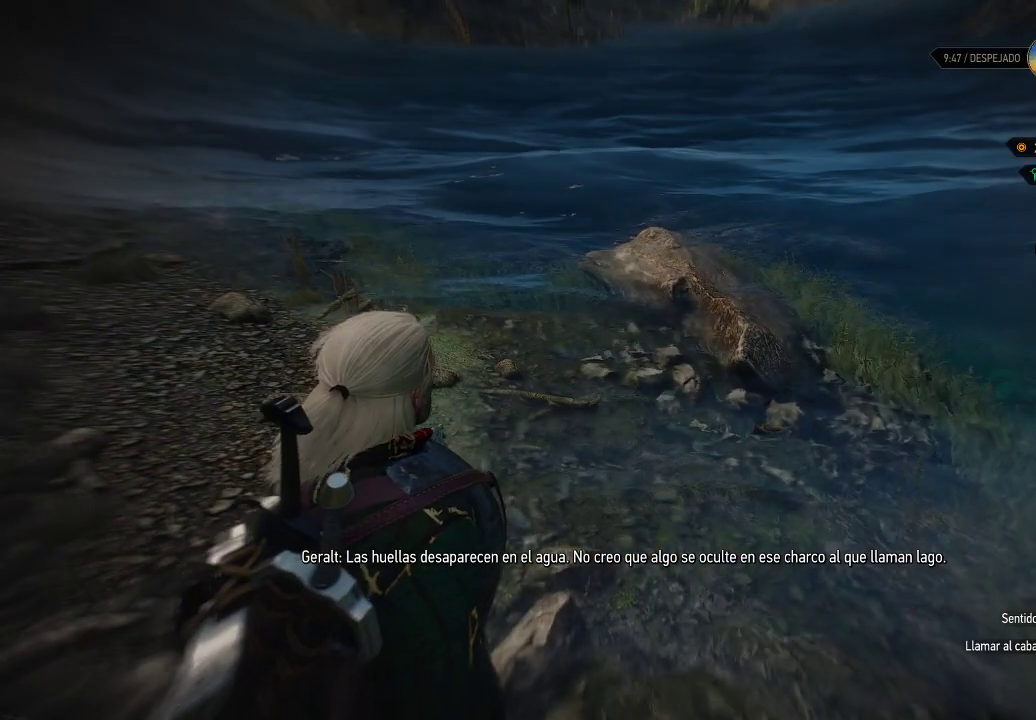
{"buttons": ["L2"], "left_stick": "center", "right_stick": "center", "events": []}
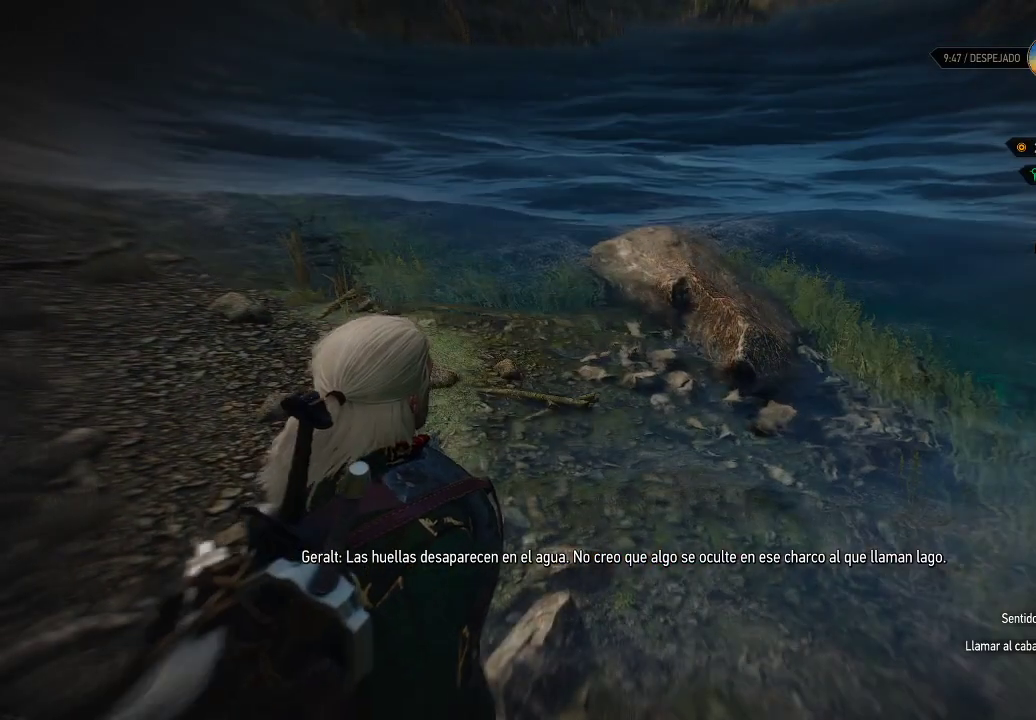
{"buttons": ["L2"], "left_stick": "center", "right_stick": "center", "events": []}
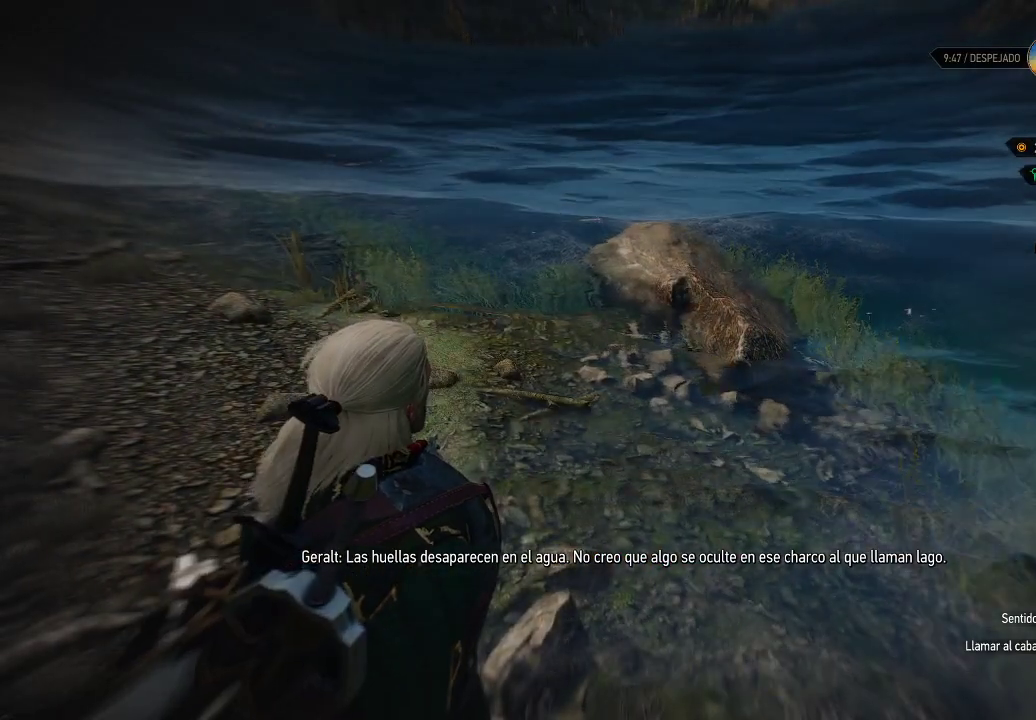
{"buttons": ["L2"], "left_stick": "center", "right_stick": "center", "events": []}
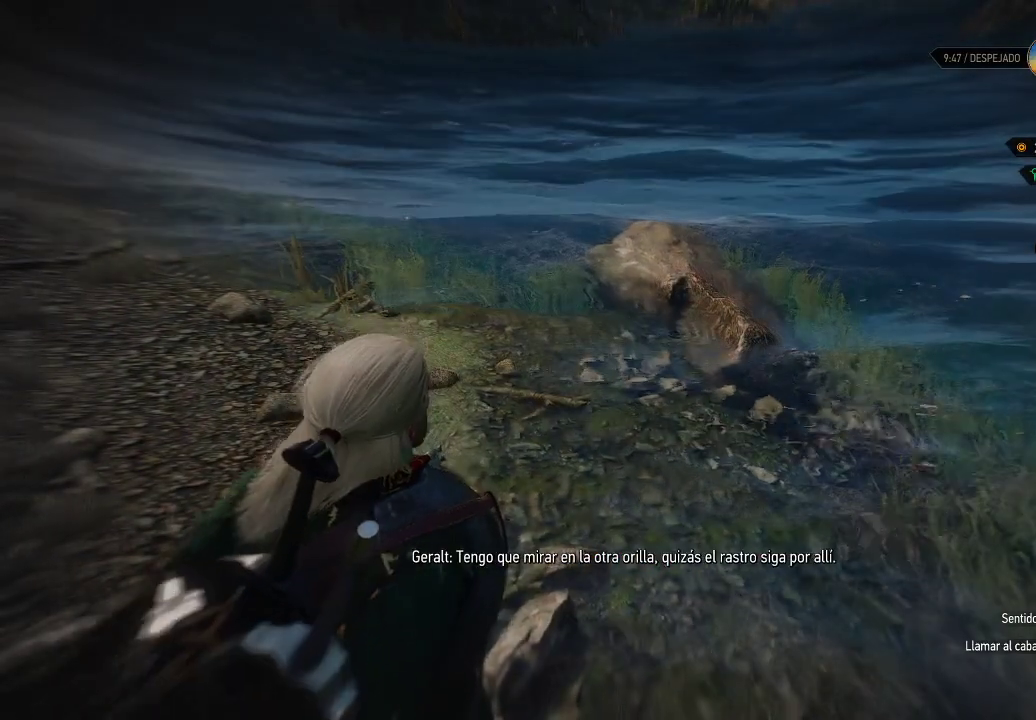
{"buttons": ["L2"], "left_stick": "center", "right_stick": "center", "events": []}
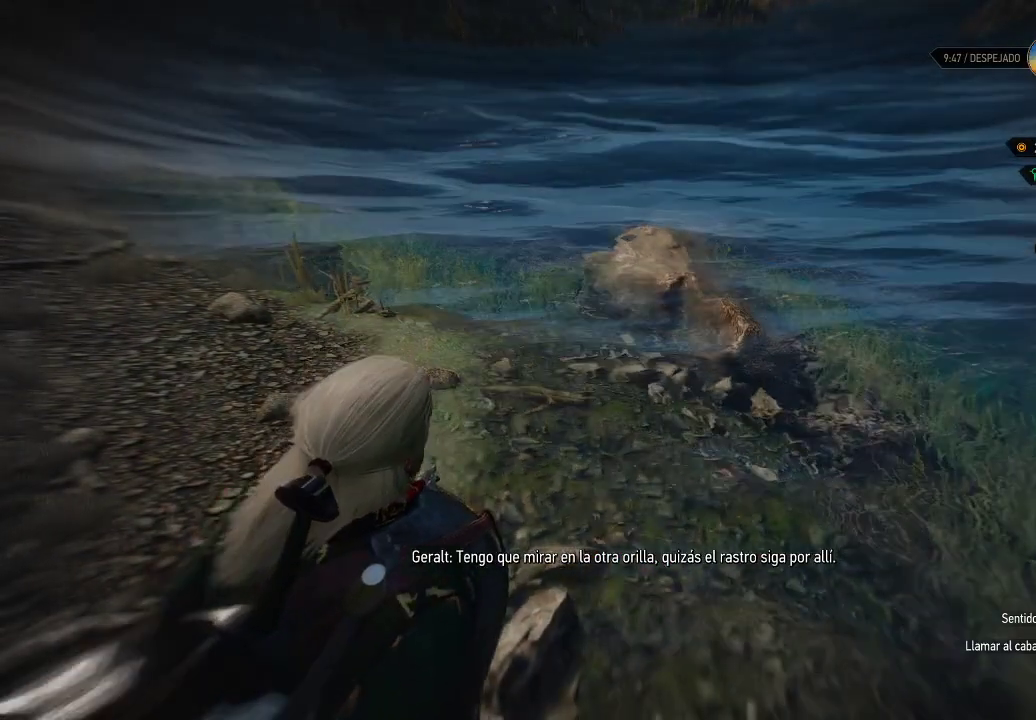
{"buttons": ["L2"], "left_stick": "center", "right_stick": "center", "events": []}
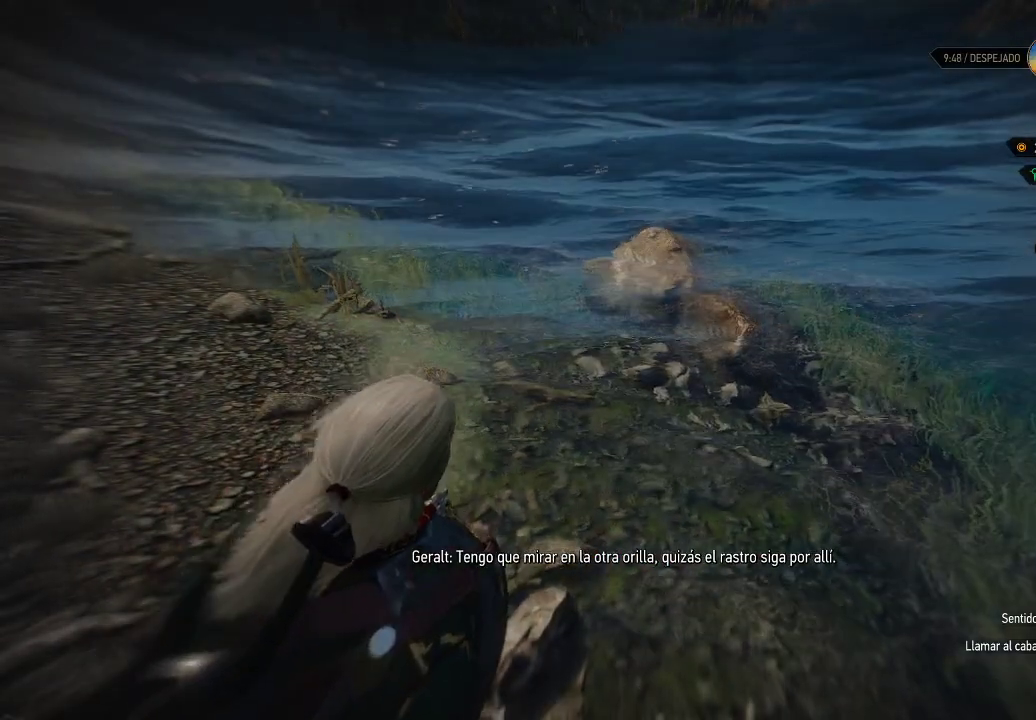
{"buttons": ["L2"], "left_stick": "center", "right_stick": "up-right", "events": [[100, "right_stick", "left"], [300, "right_stick", "up"], [400, "right_stick", "up-right"]]}
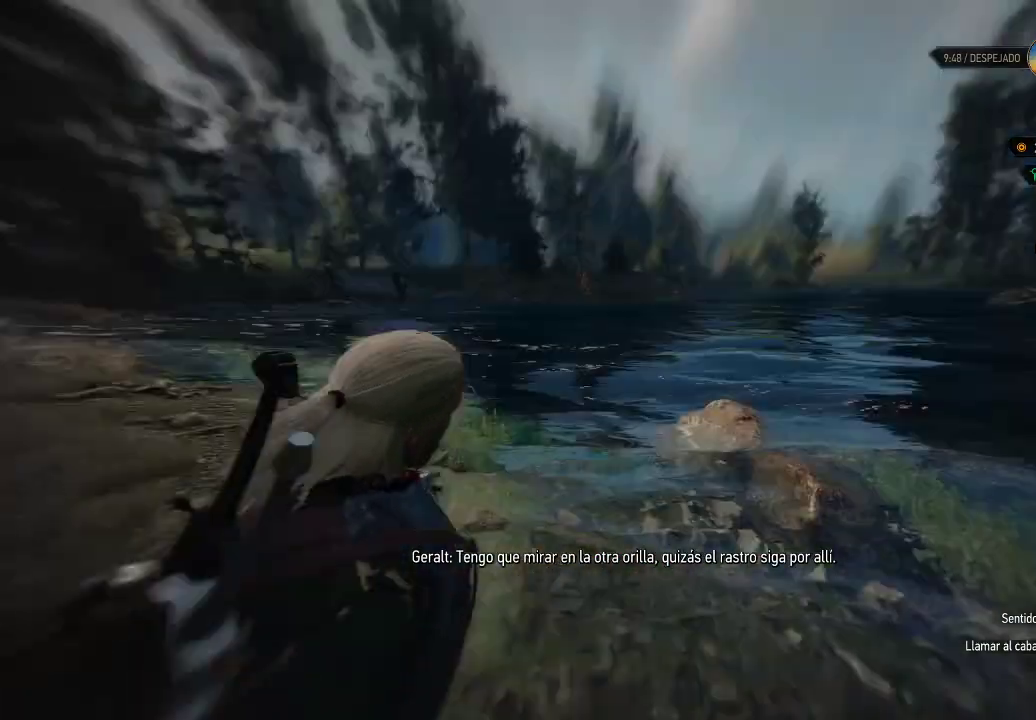
{"buttons": ["L2"], "left_stick": "center", "right_stick": "center", "events": [[50, "right_stick", "center"], [300, "right_stick", "down"], [500, "right_stick", "center"]]}
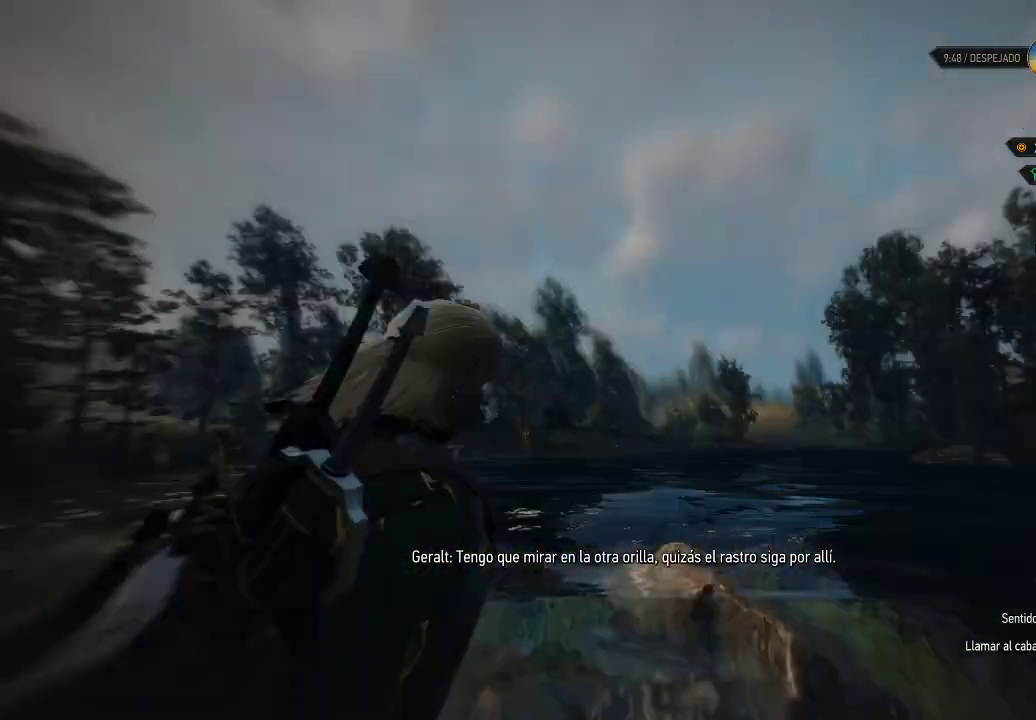
{"buttons": ["L2"], "left_stick": "center", "right_stick": "center", "events": []}
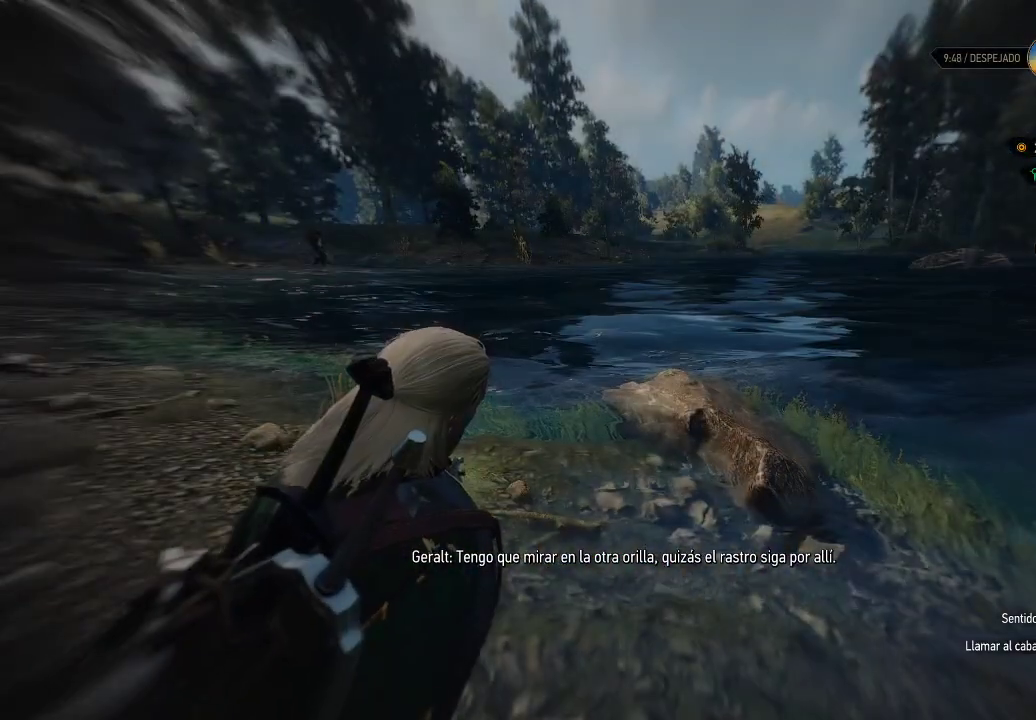
{"buttons": ["L2"], "left_stick": "center", "right_stick": "center", "events": []}
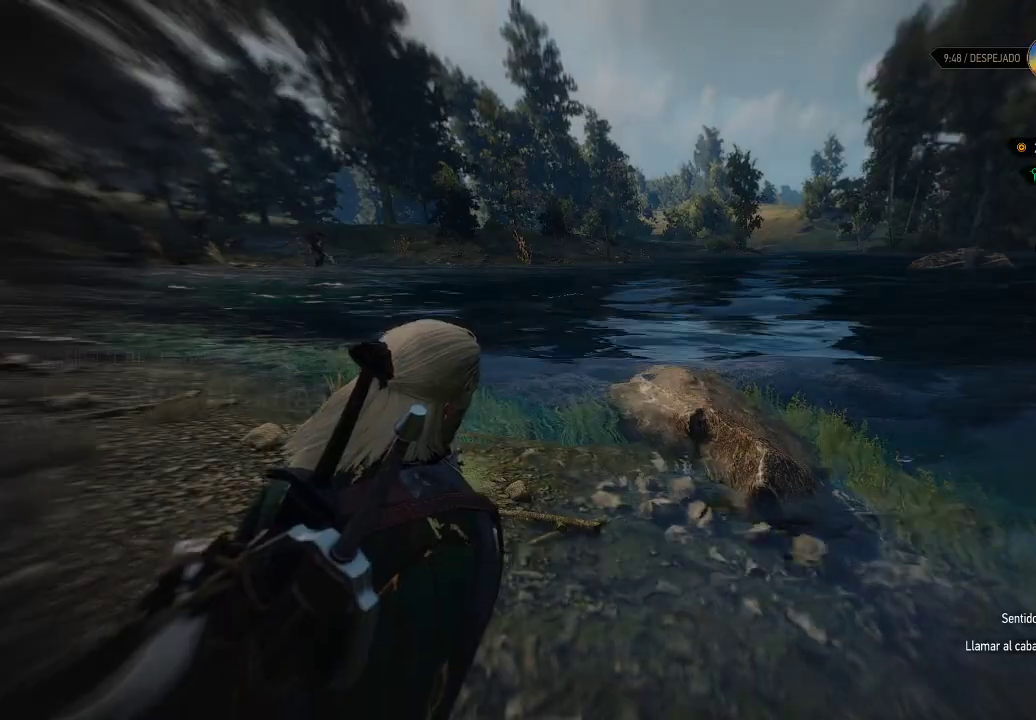
{"buttons": [], "left_stick": "center", "right_stick": "center", "events": [[150, "L2", "up"]]}
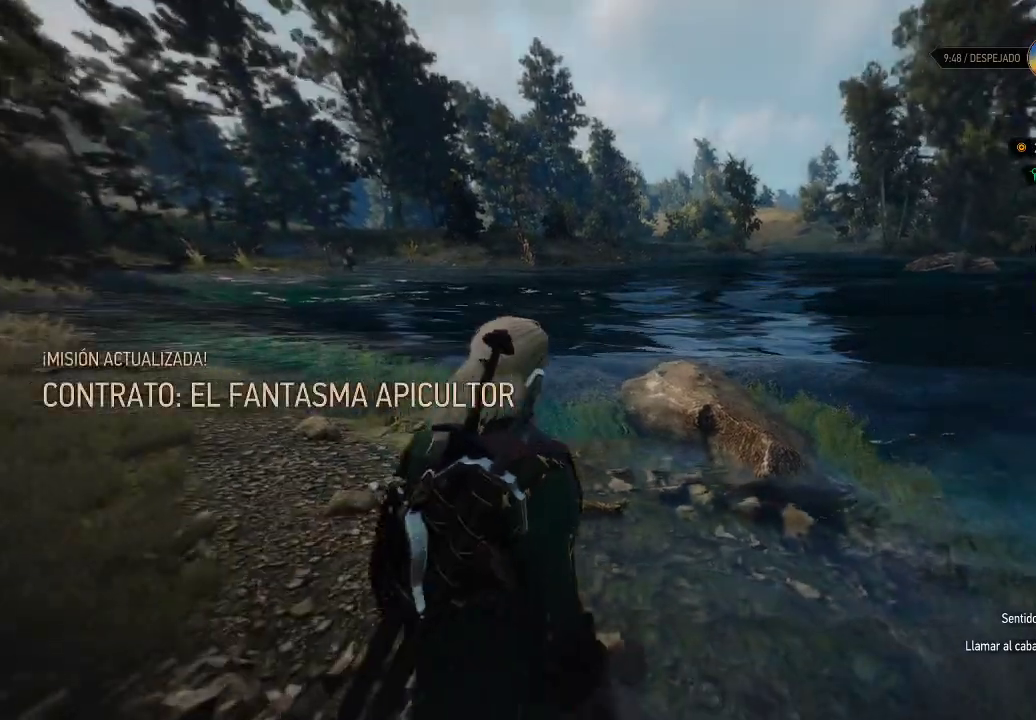
{"buttons": [], "left_stick": "center", "right_stick": "center", "events": []}
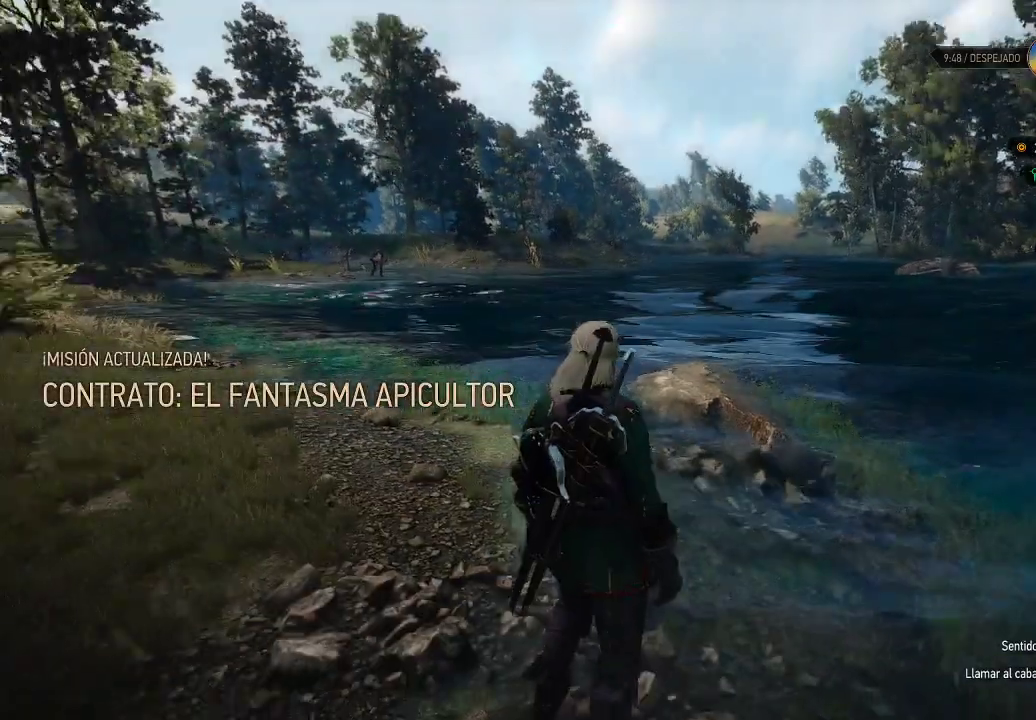
{"buttons": [], "left_stick": "center", "right_stick": "center", "events": []}
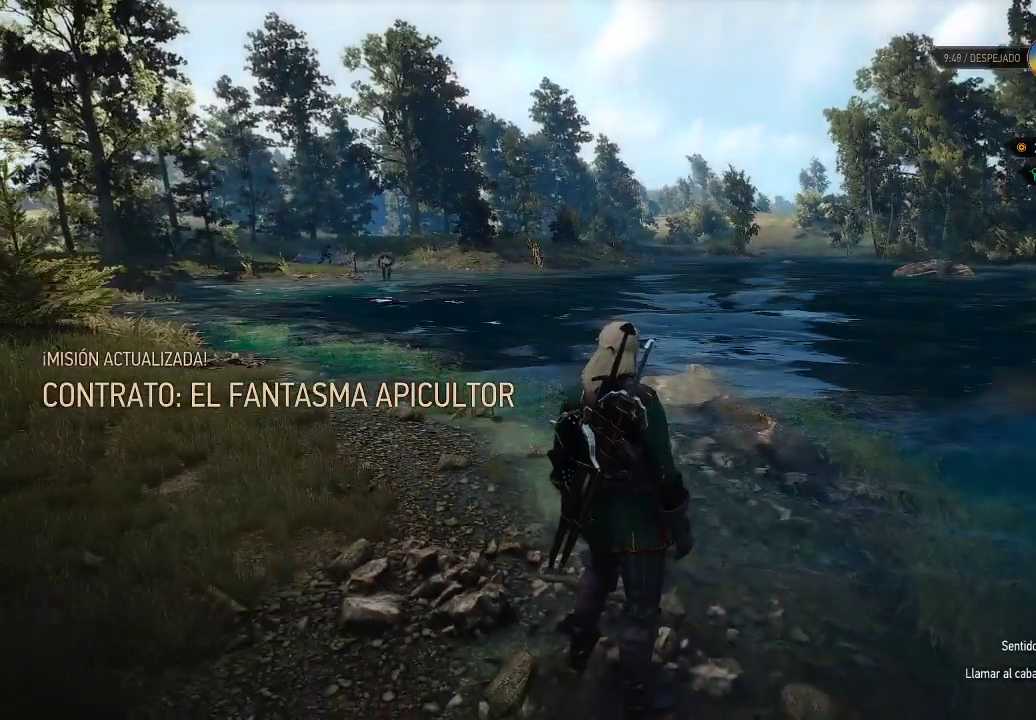
{"buttons": [], "left_stick": "center", "right_stick": "center", "events": []}
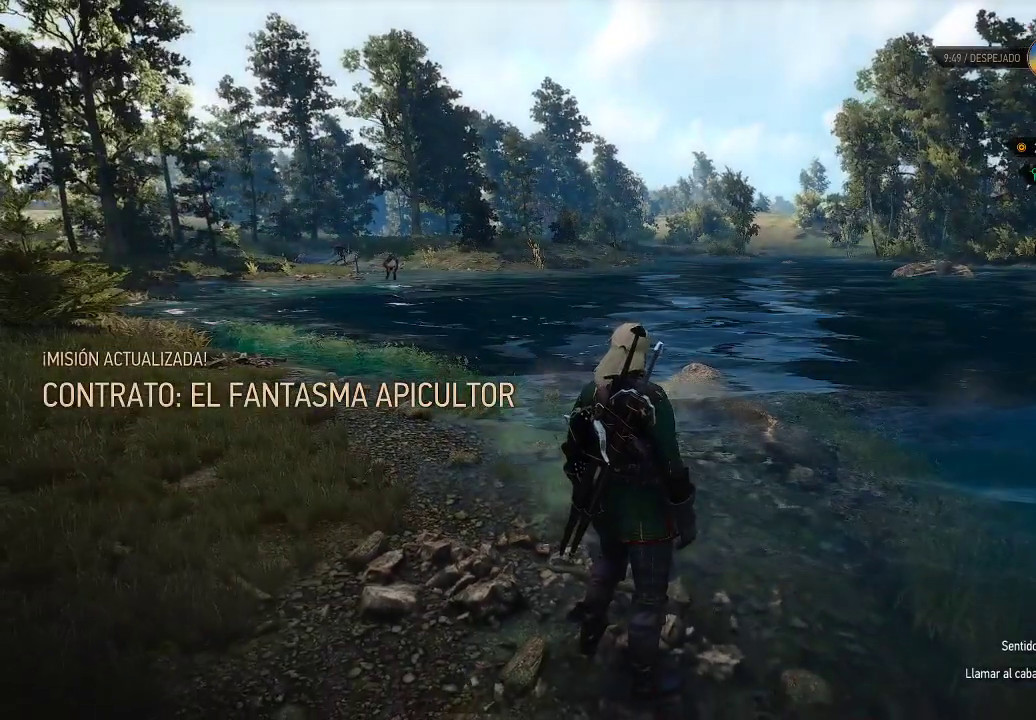
{"buttons": [], "left_stick": "center", "right_stick": "center", "events": [[250, "START", "down"], [350, "START", "up"]]}
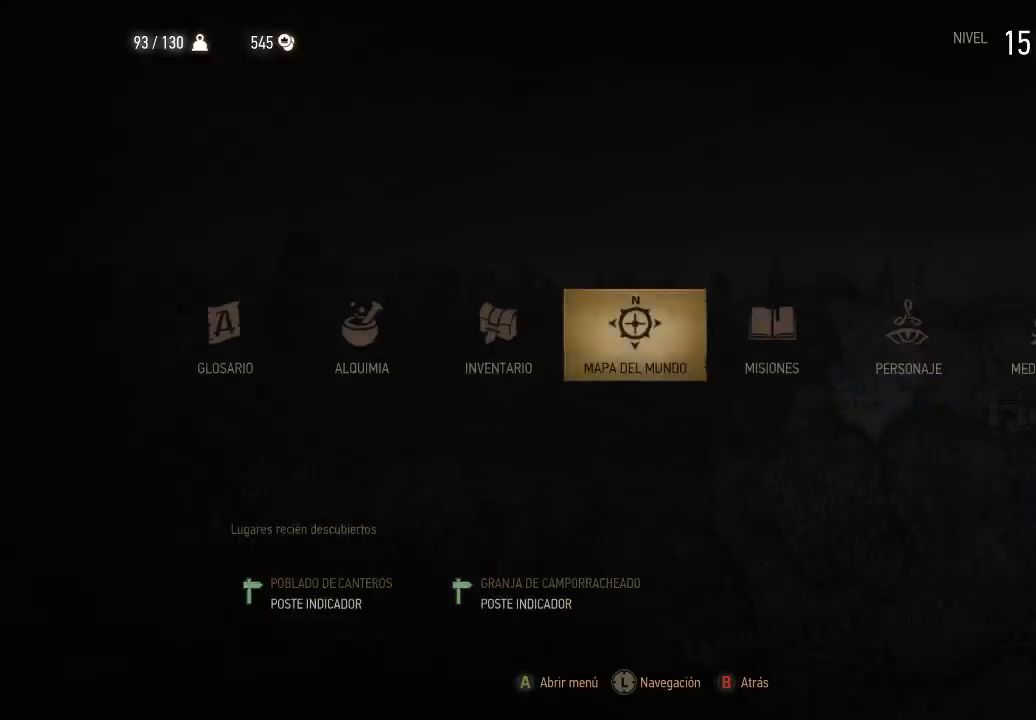
{"buttons": [], "left_stick": "center", "right_stick": "center", "events": [[250, "START", "down"], [400, "START", "up"]]}
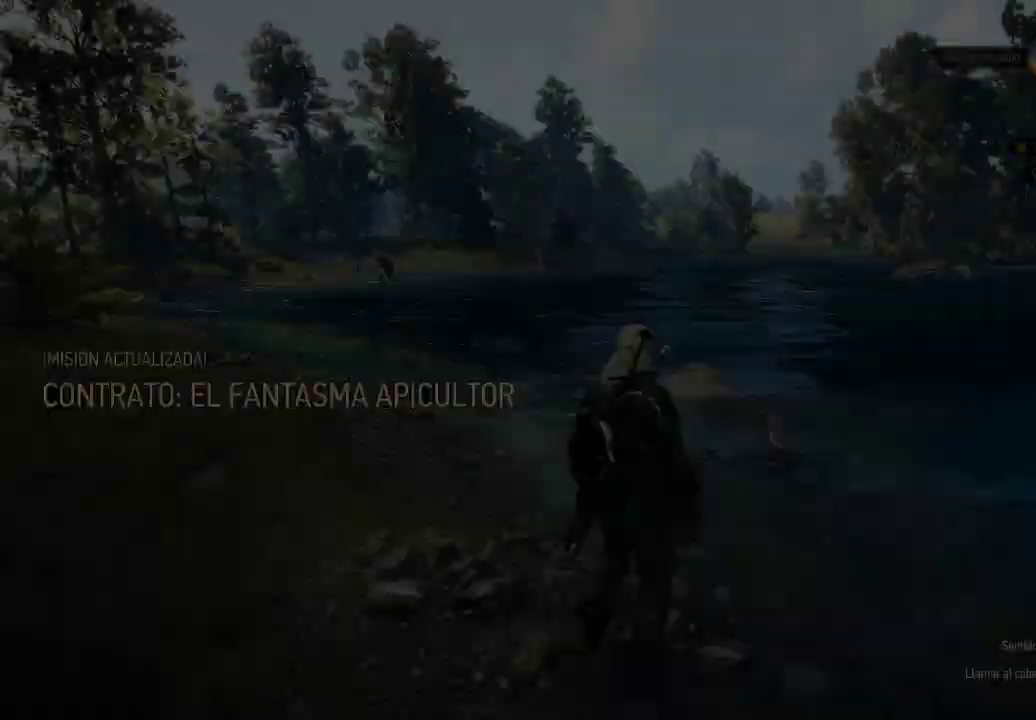
{"buttons": [], "left_stick": "up-left", "right_stick": "center", "events": [[150, "left_stick", "up-left"], [250, "left_stick", "left"], [450, "left_stick", "up-left"]]}
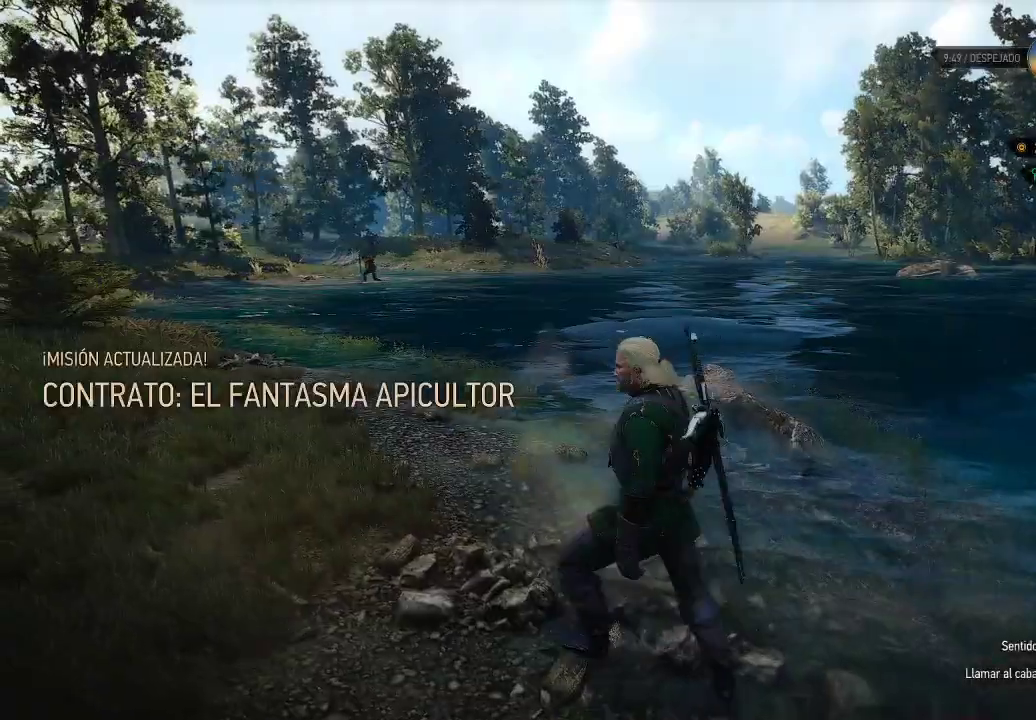
{"buttons": [], "left_stick": "up", "right_stick": "center", "events": [[50, "right_stick", "left"], [250, "right_stick", "center"], [450, "left_stick", "up"]]}
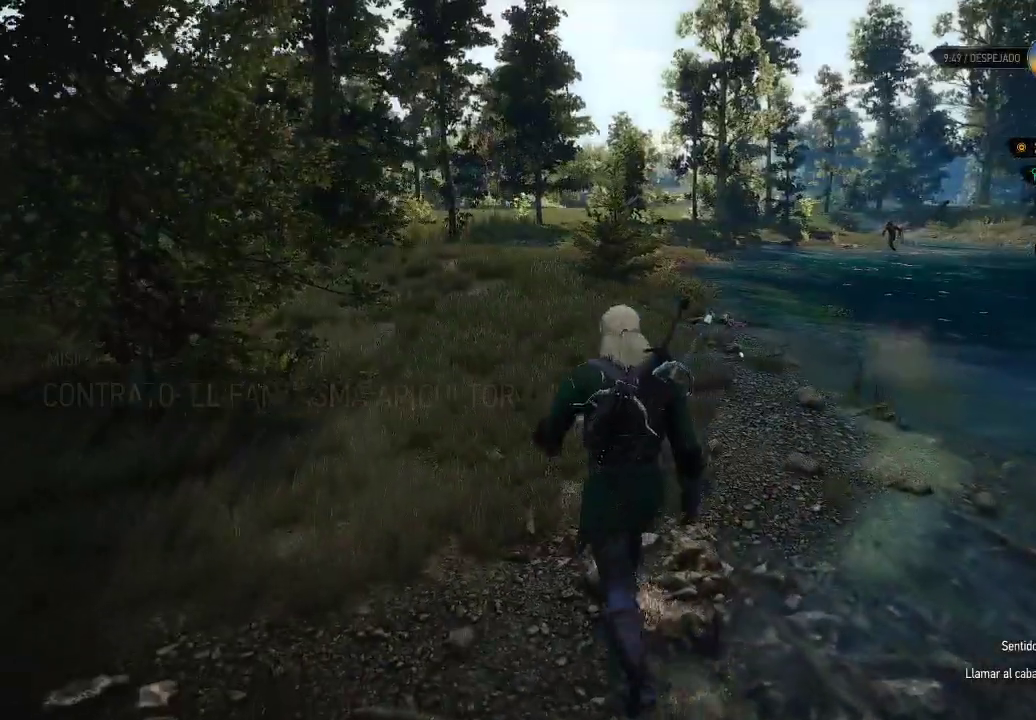
{"buttons": ["START"], "left_stick": "center", "right_stick": "center", "events": [[350, "left_stick", "center"], [400, "START", "down"]]}
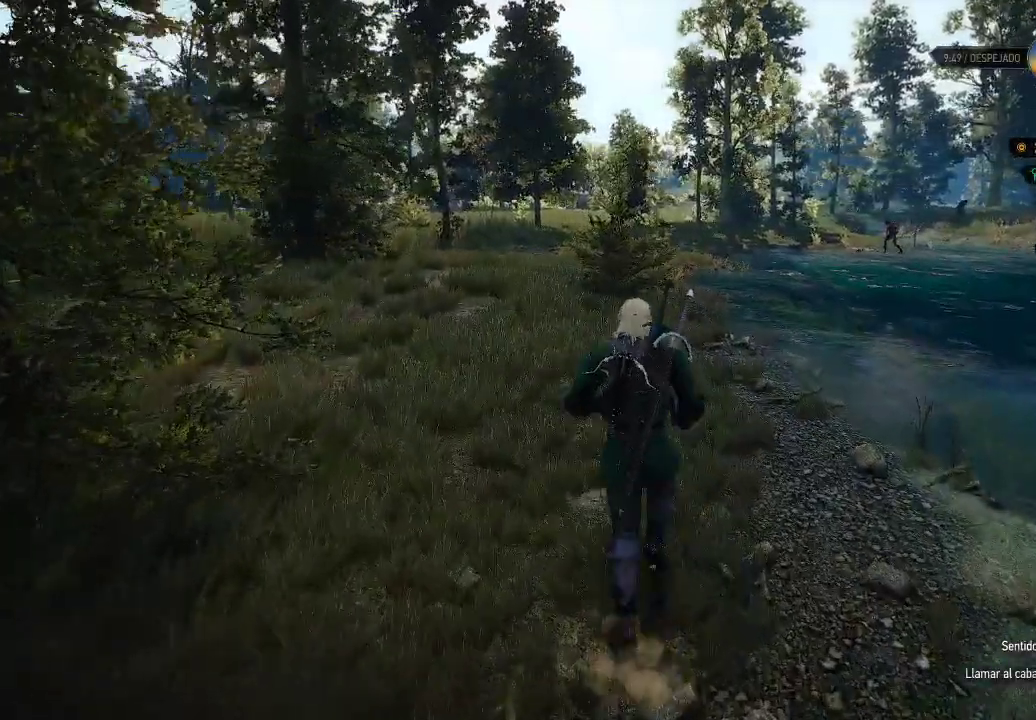
{"buttons": [], "left_stick": "center", "right_stick": "center", "events": [[50, "START", "up"]]}
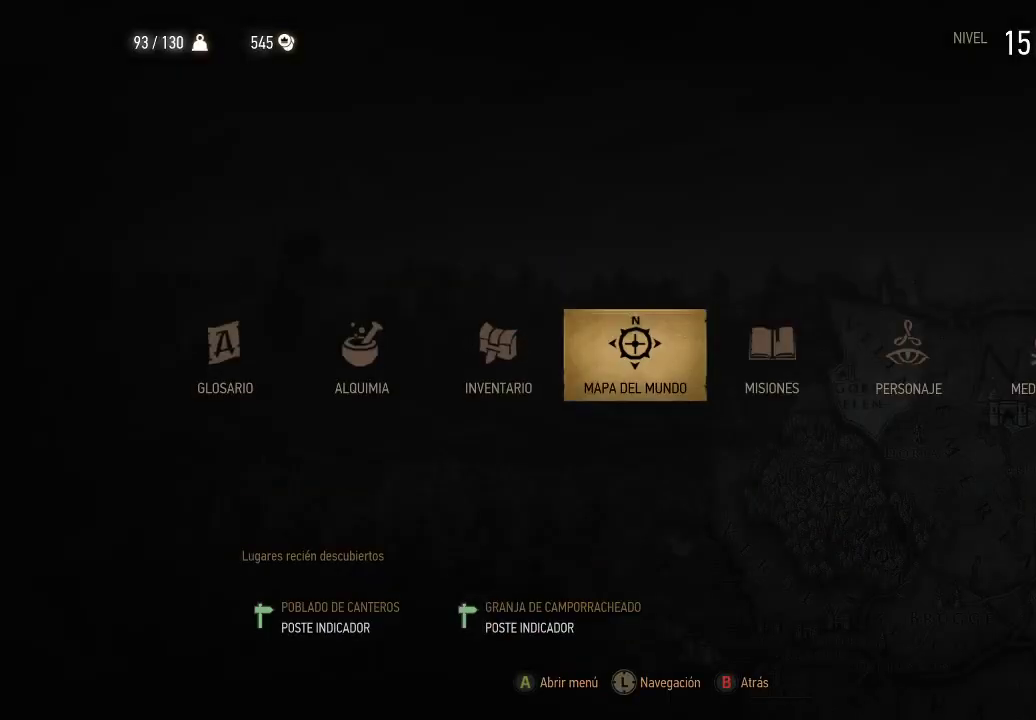
{"buttons": [], "left_stick": "center", "right_stick": "center", "events": [[400, "DPAD_RIGHT", "down"], [500, "DPAD_RIGHT", "up"]]}
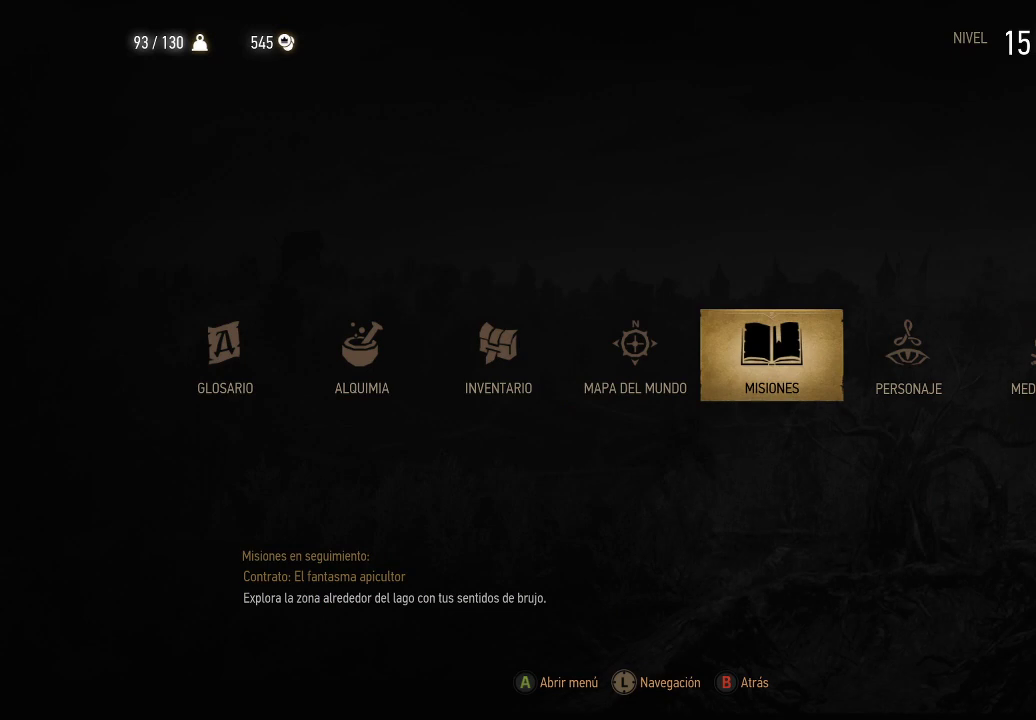
{"buttons": [], "left_stick": "center", "right_stick": "center", "events": [[250, "DPAD_RIGHT", "down"], [300, "DPAD_RIGHT", "up"]]}
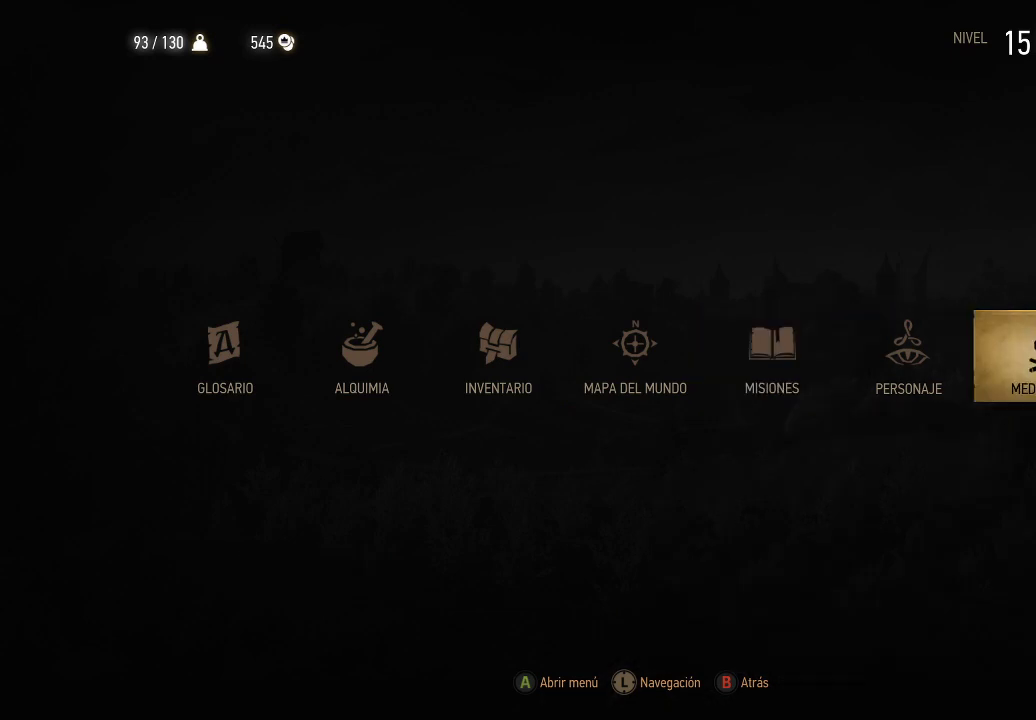
{"buttons": [], "left_stick": "center", "right_stick": "center", "events": [[100, "DPAD_LEFT", "down"], [200, "DPAD_LEFT", "up"]]}
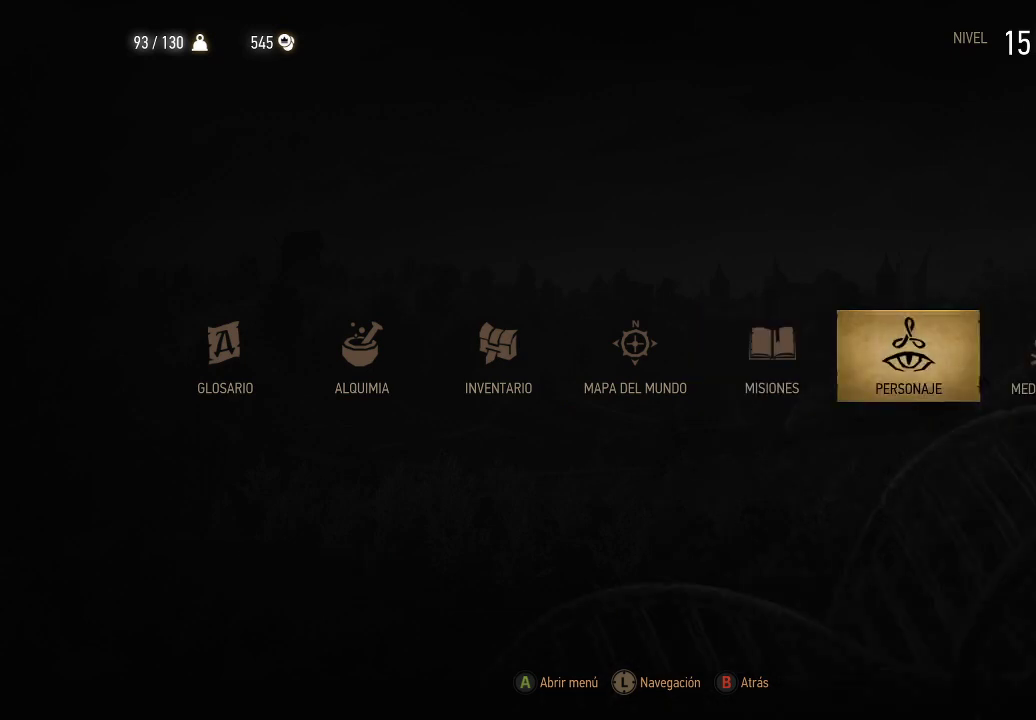
{"buttons": [], "left_stick": "center", "right_stick": "center", "events": [[50, "DPAD_LEFT", "down"], [150, "DPAD_LEFT", "up"]]}
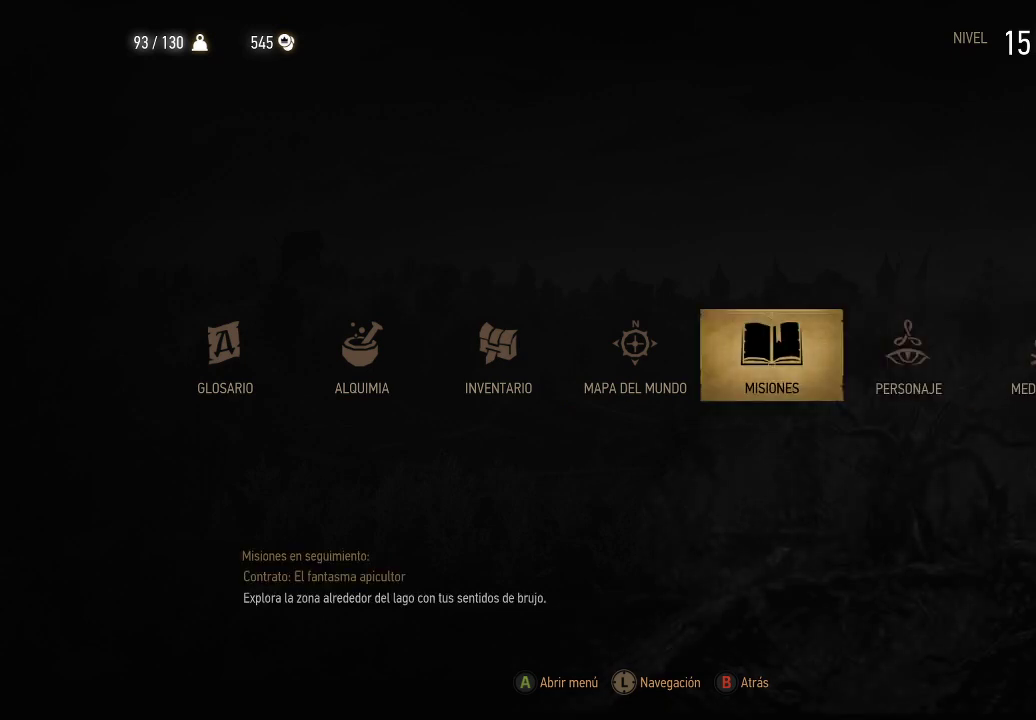
{"buttons": ["DPAD_LEFT"], "left_stick": "center", "right_stick": "center", "events": [[100, "DPAD_LEFT", "down"], [150, "DPAD_LEFT", "up"], [500, "DPAD_LEFT", "down"]]}
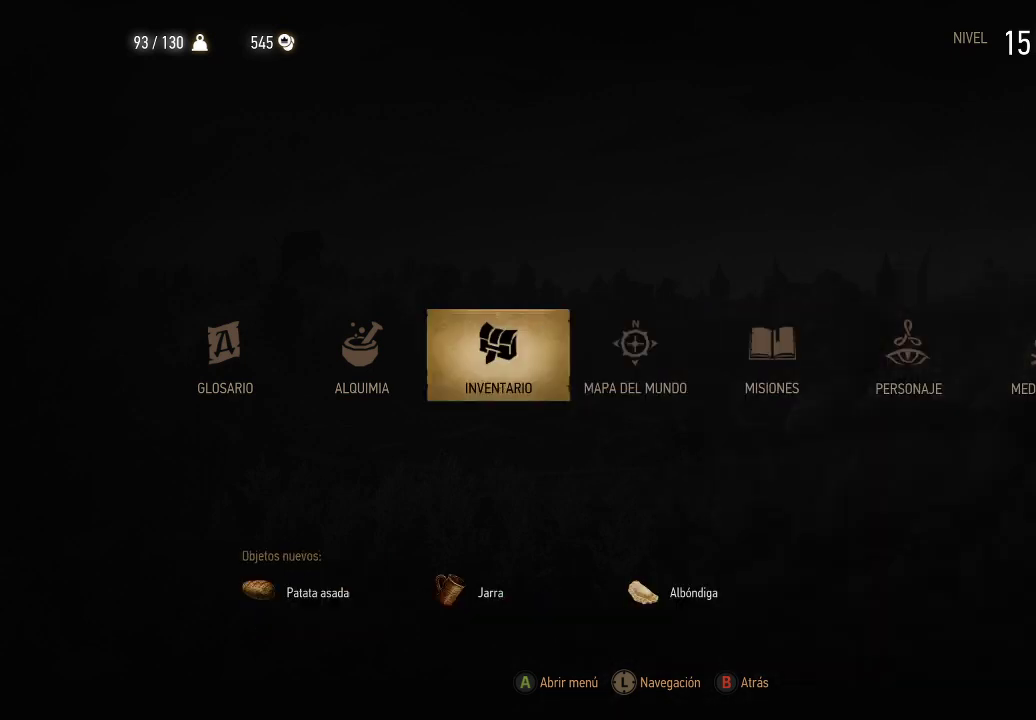
{"buttons": ["A"], "left_stick": "center", "right_stick": "center", "events": [[100, "DPAD_LEFT", "up"], [200, "DPAD_LEFT", "down"], [300, "DPAD_LEFT", "up"], [450, "A", "down"]]}
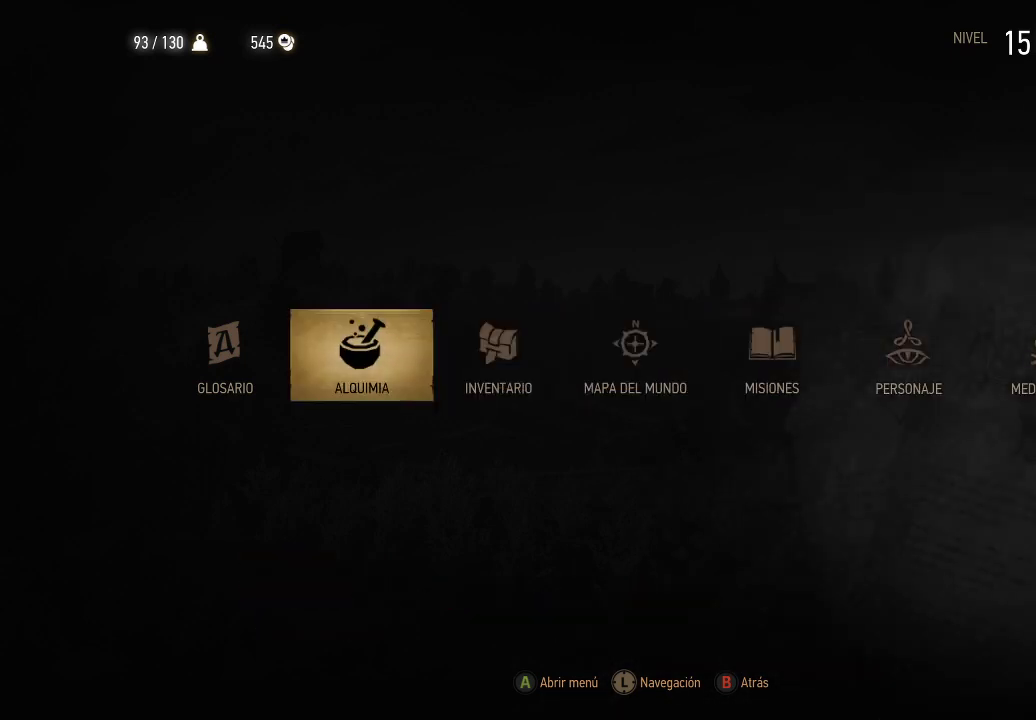
{"buttons": [], "left_stick": "center", "right_stick": "center", "events": [[50, "A", "up"]]}
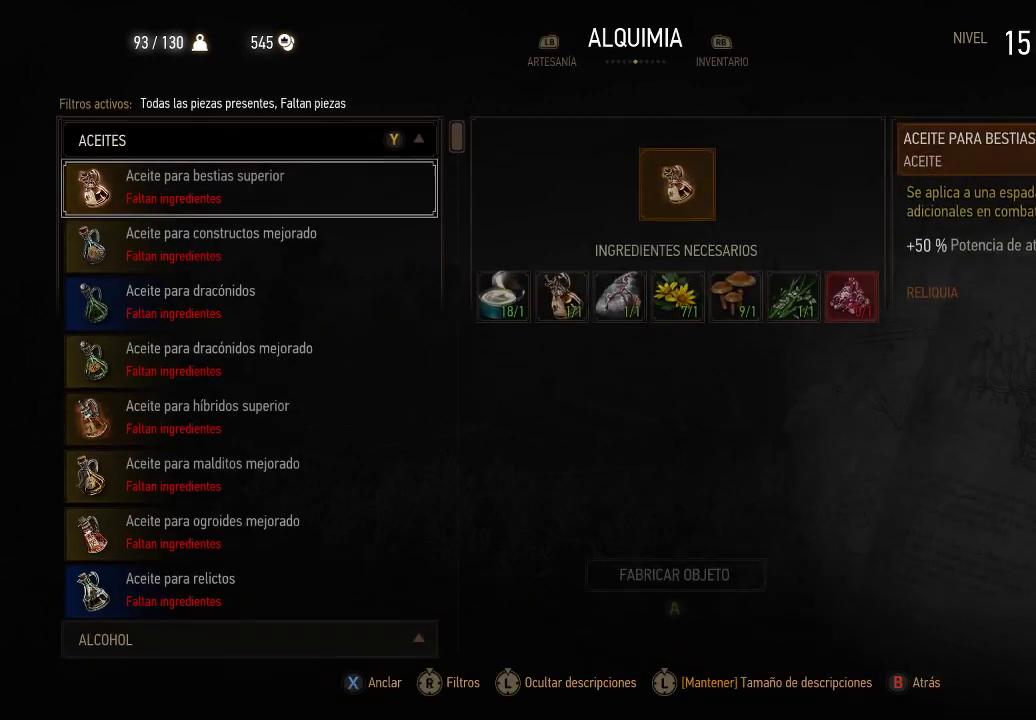
{"buttons": [], "left_stick": "center", "right_stick": "center", "events": [[300, "B", "down"], [400, "B", "up"]]}
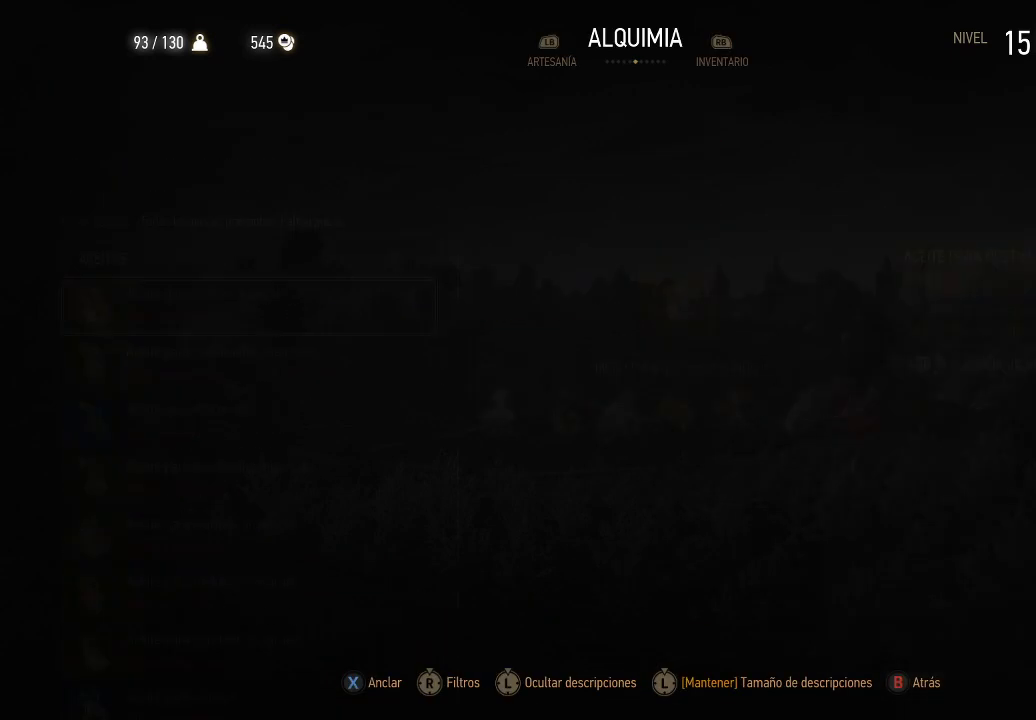
{"buttons": [], "left_stick": "center", "right_stick": "center", "events": [[350, "A", "down"], [450, "A", "up"]]}